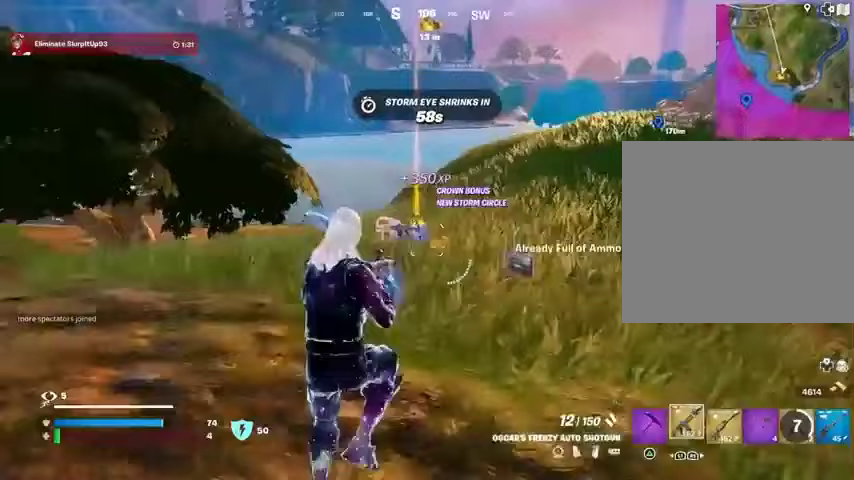
Gameplay with a controller (PlayStation layout); each line is a JSON object with the inputs held at the frame after it. "events" lists button and stick changes between this image and that frame as [ms after this image, input, new state], when the widget could be followed in between.
{"buttons": [], "left_stick": "up", "right_stick": "center", "events": [[33, "TRIANGLE", "down"], [67, "TRIANGLE", "up"], [100, "R1", "down"], [167, "TRIANGLE", "down"], [200, "R1", "up"], [233, "TRIANGLE", "up"]]}
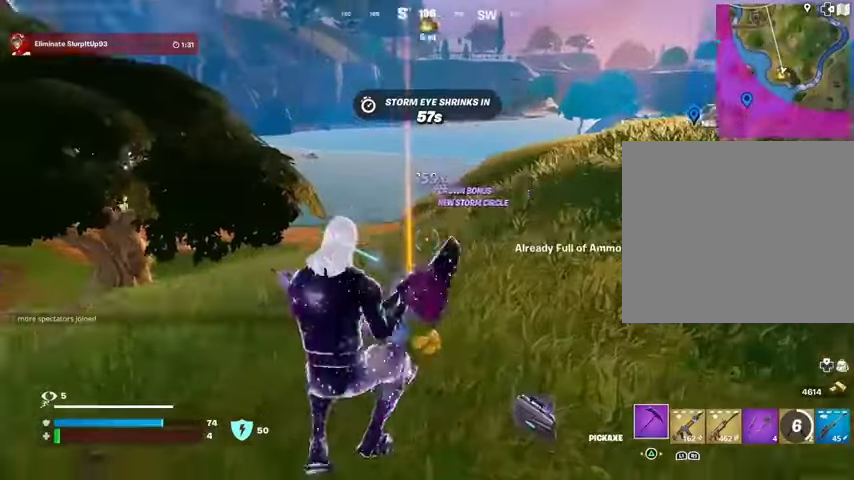
{"buttons": [], "left_stick": "up", "right_stick": "down-left", "events": [[33, "right_stick", "down-left"], [67, "R3", "down"], [67, "left_stick", "up-right"], [133, "right_stick", "center"], [167, "R3", "up"], [267, "R1", "down"], [367, "R1", "up"], [367, "left_stick", "up"], [400, "L3", "down"], [400, "right_stick", "down-left"], [467, "L3", "up"]]}
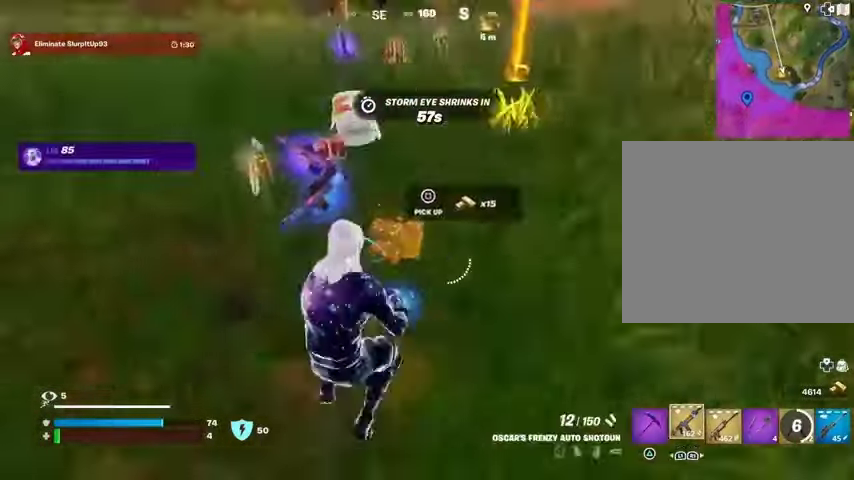
{"buttons": [], "left_stick": "left", "right_stick": "up", "events": [[33, "L1", "down"], [67, "left_stick", "up-left"], [100, "L1", "up"], [200, "L1", "down"], [200, "left_stick", "left"], [200, "right_stick", "down-right"], [233, "L1", "up"], [300, "SQUARE", "down"], [300, "right_stick", "center"], [333, "left_stick", "down-right"], [367, "SQUARE", "up"], [467, "left_stick", "left"], [500, "right_stick", "up"]]}
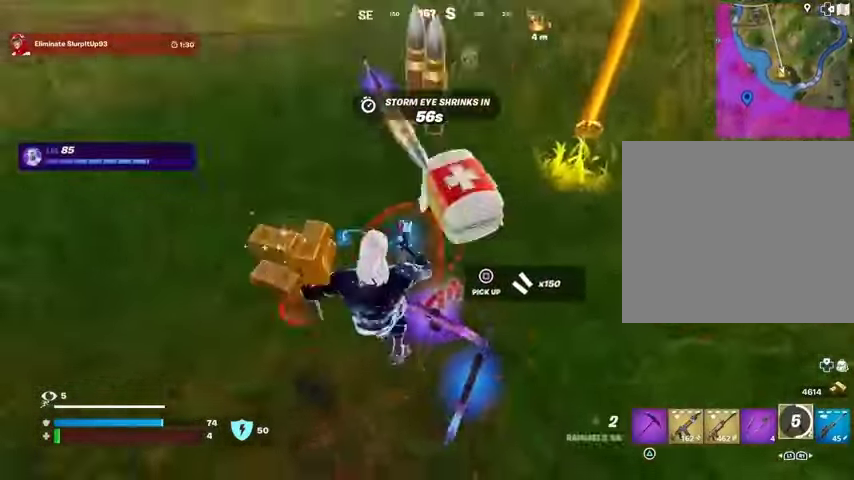
{"buttons": [], "left_stick": "up-left", "right_stick": "center", "events": [[33, "left_stick", "up-left"], [33, "right_stick", "up-left"], [233, "right_stick", "right"], [467, "right_stick", "center"]]}
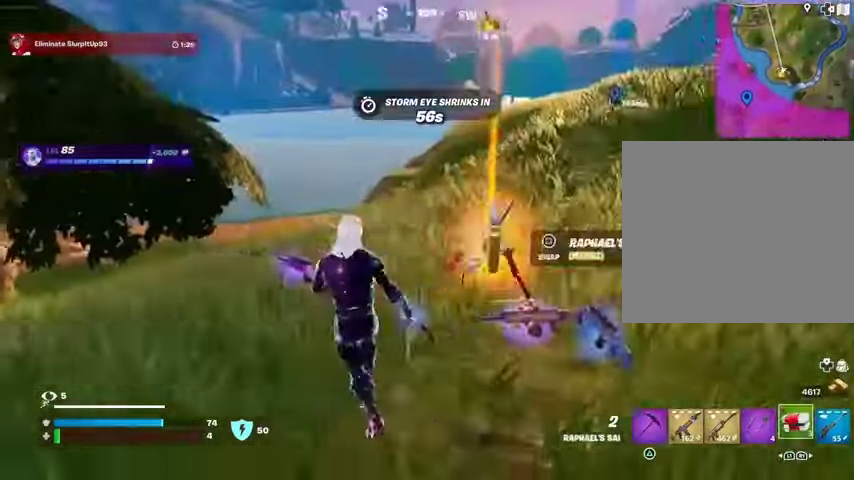
{"buttons": [], "left_stick": "down", "right_stick": "left", "events": [[167, "left_stick", "up-right"], [233, "CROSS", "down"], [300, "CROSS", "up"], [300, "right_stick", "left"], [333, "left_stick", "right"], [400, "R2", "down"], [467, "R2", "up"], [467, "left_stick", "down"]]}
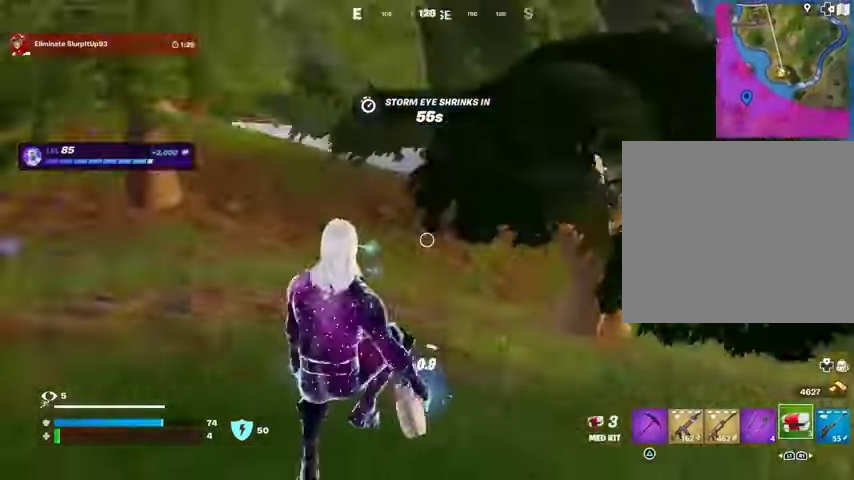
{"buttons": [], "left_stick": "up-right", "right_stick": "center", "events": [[33, "R2", "down"], [67, "left_stick", "left"], [167, "R2", "up"], [167, "left_stick", "up-left"], [200, "right_stick", "center"], [333, "right_stick", "up-left"], [467, "left_stick", "up-right"], [467, "right_stick", "center"]]}
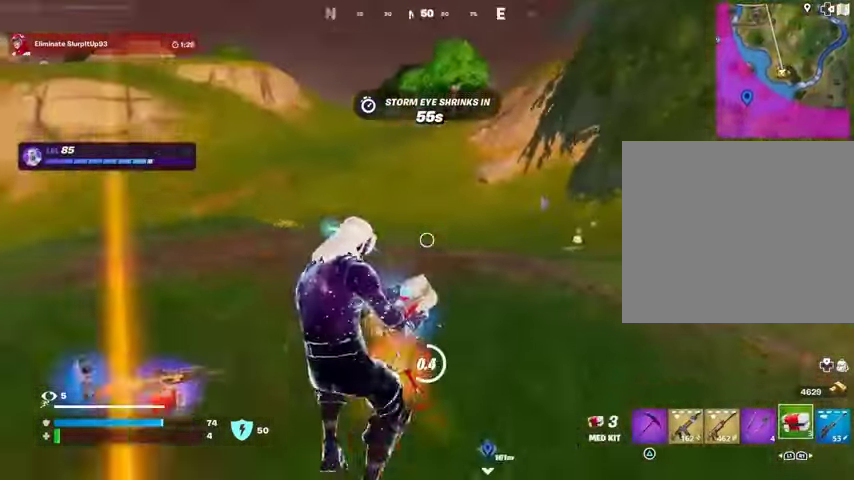
{"buttons": [], "left_stick": "right", "right_stick": "left", "events": [[67, "left_stick", "right"], [167, "CROSS", "down"], [233, "CROSS", "up"], [267, "right_stick", "left"]]}
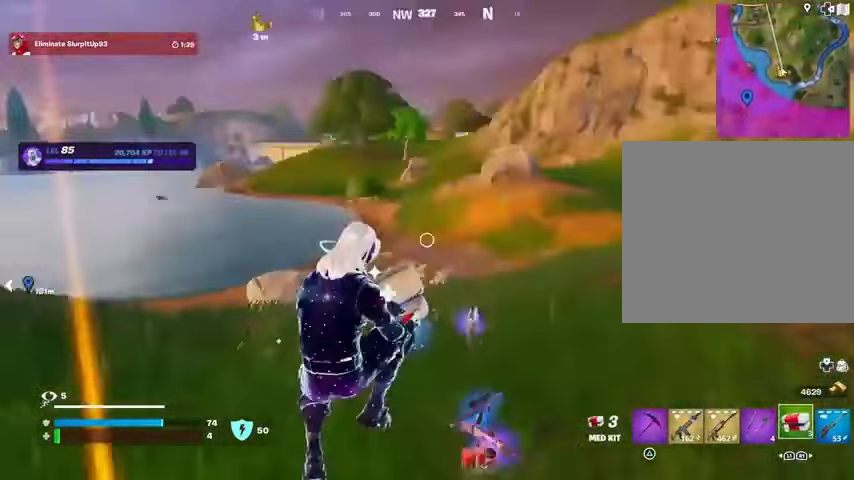
{"buttons": [], "left_stick": "left", "right_stick": "left", "events": [[100, "right_stick", "center"], [267, "left_stick", "left"], [433, "right_stick", "left"]]}
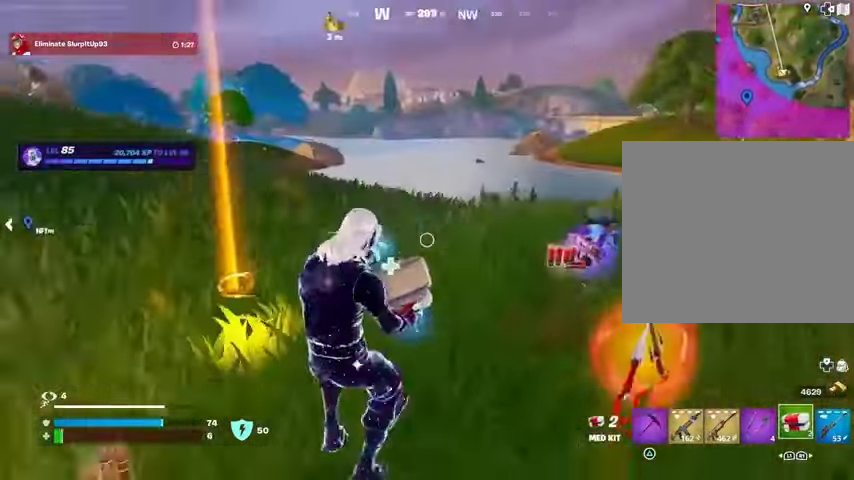
{"buttons": [], "left_stick": "up", "right_stick": "center", "events": [[67, "right_stick", "center"], [167, "left_stick", "up-left"], [267, "left_stick", "up"]]}
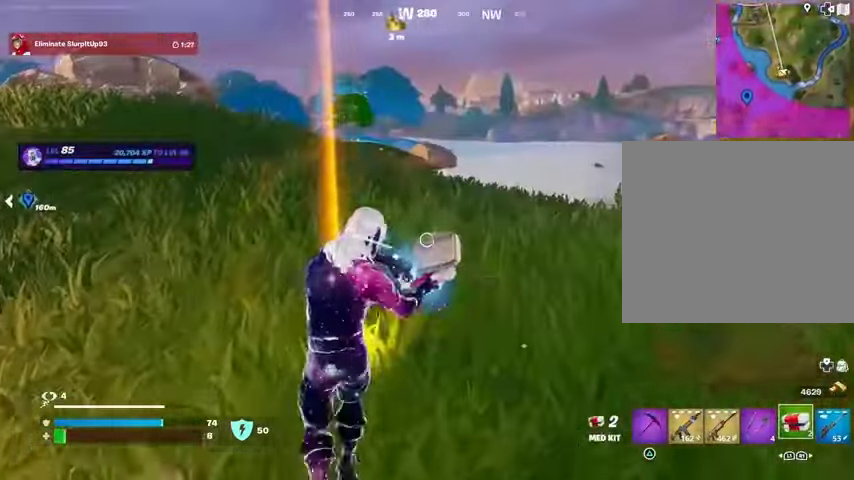
{"buttons": [], "left_stick": "right", "right_stick": "center", "events": [[67, "left_stick", "up-right"], [100, "right_stick", "right"], [300, "left_stick", "right"], [300, "right_stick", "center"]]}
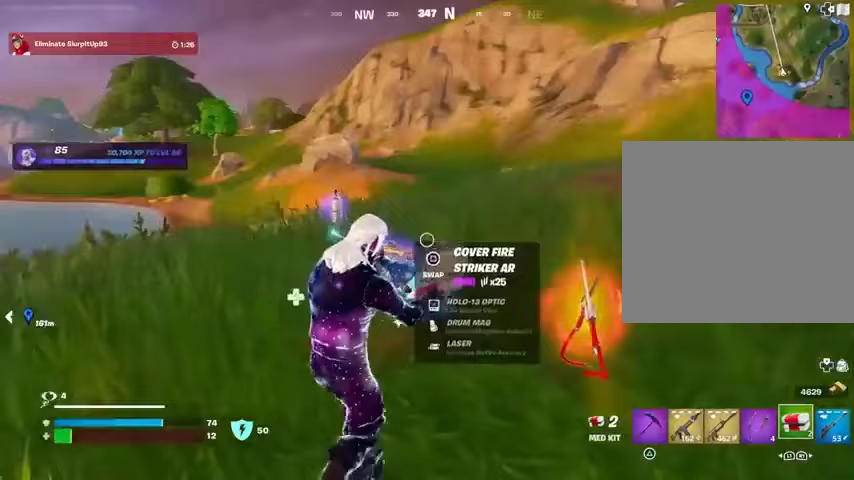
{"buttons": [], "left_stick": "left", "right_stick": "center", "events": [[33, "left_stick", "down-right"], [167, "left_stick", "down"], [300, "left_stick", "left"]]}
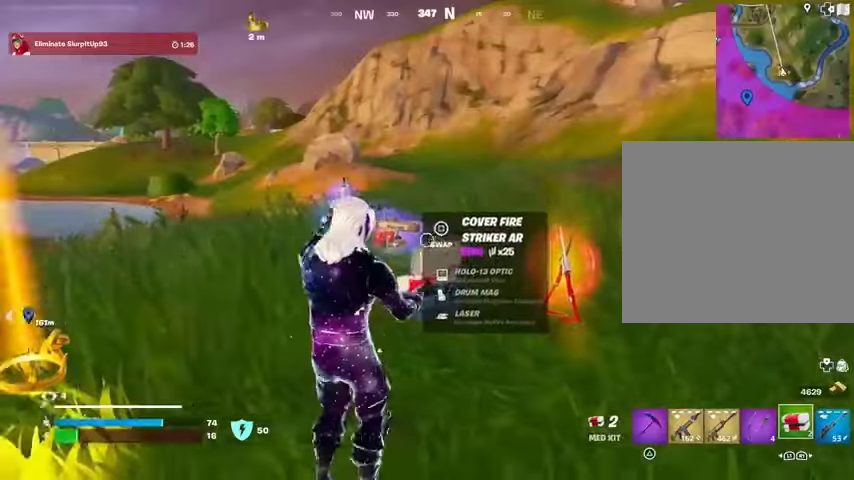
{"buttons": [], "left_stick": "center", "right_stick": "center", "events": [[200, "left_stick", "center"], [333, "DPAD_UP", "down"], [400, "DPAD_UP", "up"]]}
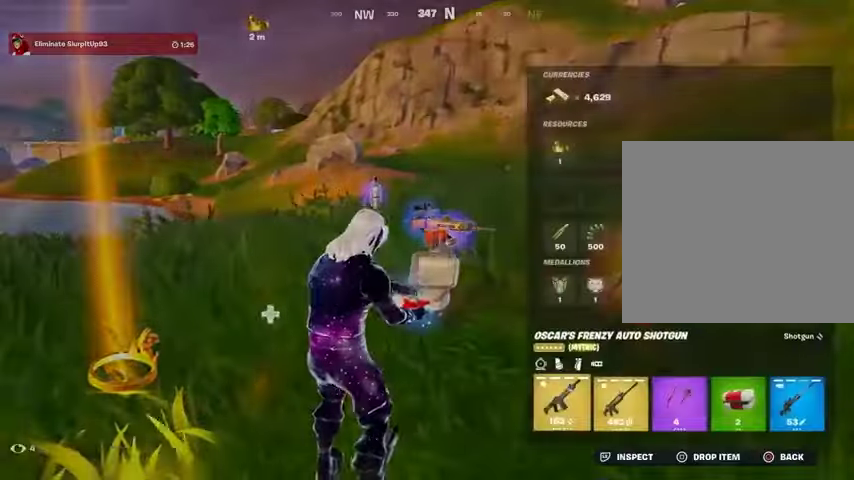
{"buttons": [], "left_stick": "up-right", "right_stick": "center", "events": [[367, "CIRCLE", "down"], [433, "CIRCLE", "up"], [433, "left_stick", "up-right"]]}
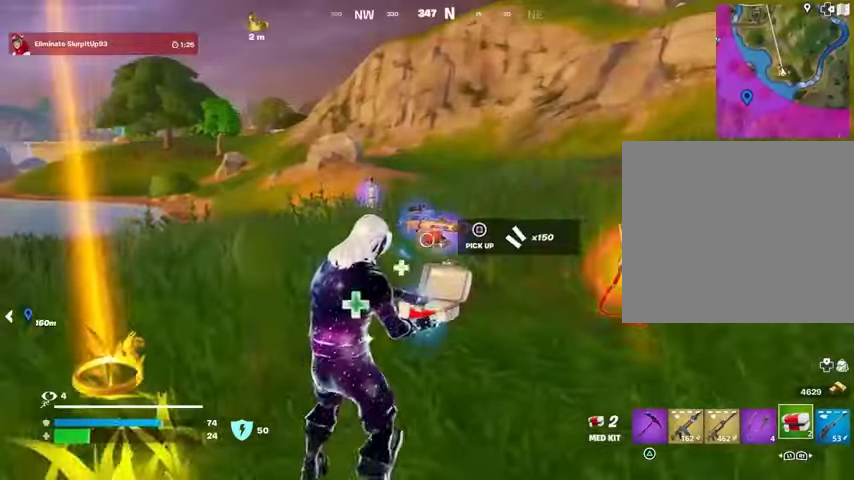
{"buttons": [], "left_stick": "up-left", "right_stick": "up-right", "events": [[100, "right_stick", "right"], [200, "right_stick", "center"], [367, "left_stick", "up"], [467, "right_stick", "up-right"], [500, "left_stick", "up-left"]]}
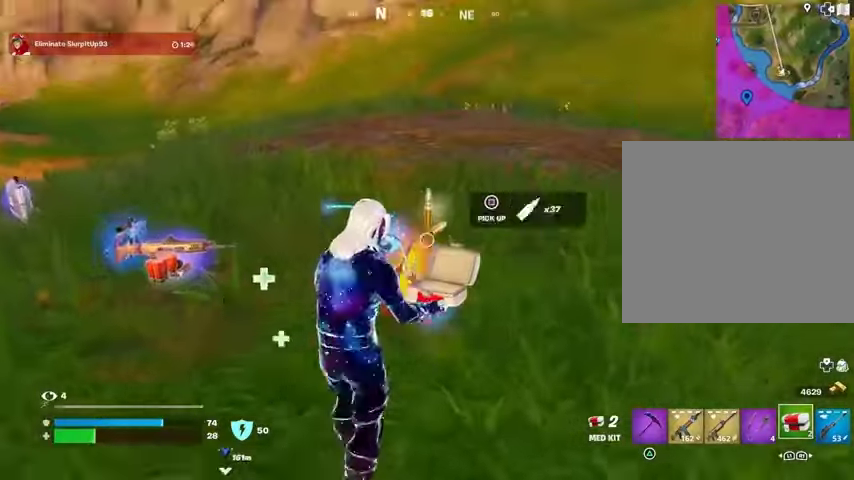
{"buttons": [], "left_stick": "up-right", "right_stick": "center", "events": [[133, "right_stick", "center"], [233, "right_stick", "left"], [333, "left_stick", "up-right"], [367, "right_stick", "center"]]}
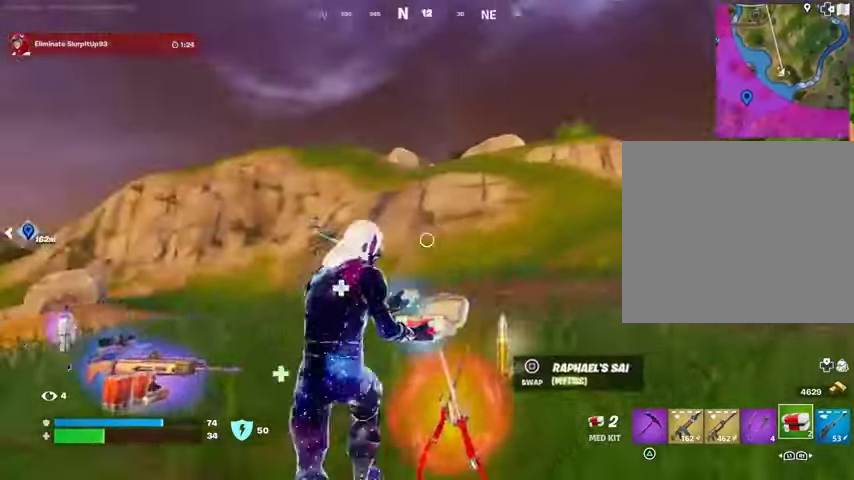
{"buttons": [], "left_stick": "up-left", "right_stick": "right", "events": [[233, "right_stick", "right"], [300, "left_stick", "up-left"]]}
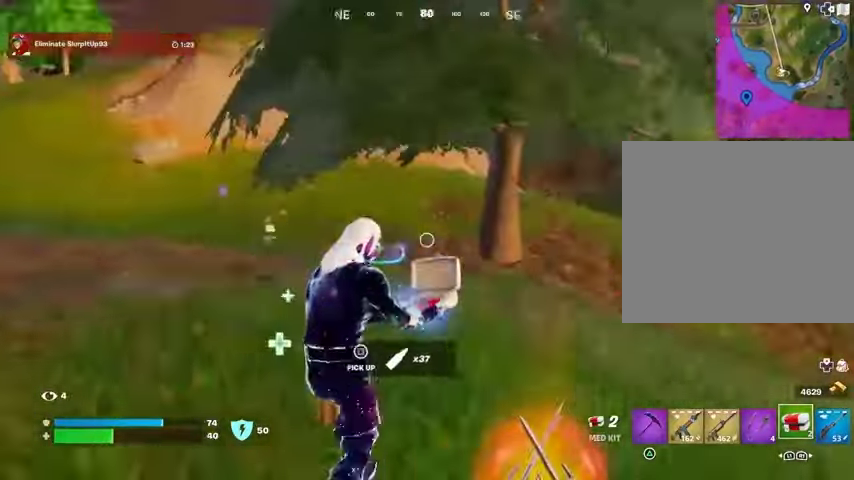
{"buttons": [], "left_stick": "up-right", "right_stick": "center", "events": [[133, "left_stick", "left"], [267, "left_stick", "down"], [267, "right_stick", "center"], [333, "left_stick", "down-right"], [467, "left_stick", "up-right"]]}
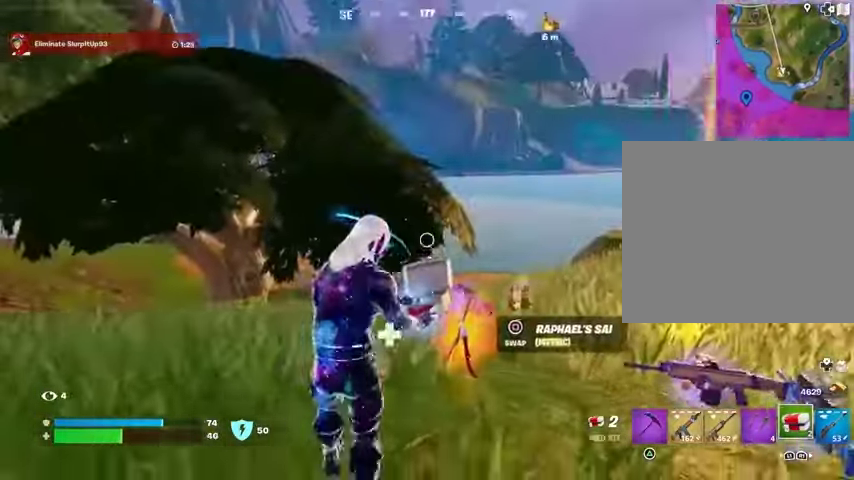
{"buttons": [], "left_stick": "right", "right_stick": "center", "events": [[133, "left_stick", "up-left"], [267, "left_stick", "up"], [433, "left_stick", "right"]]}
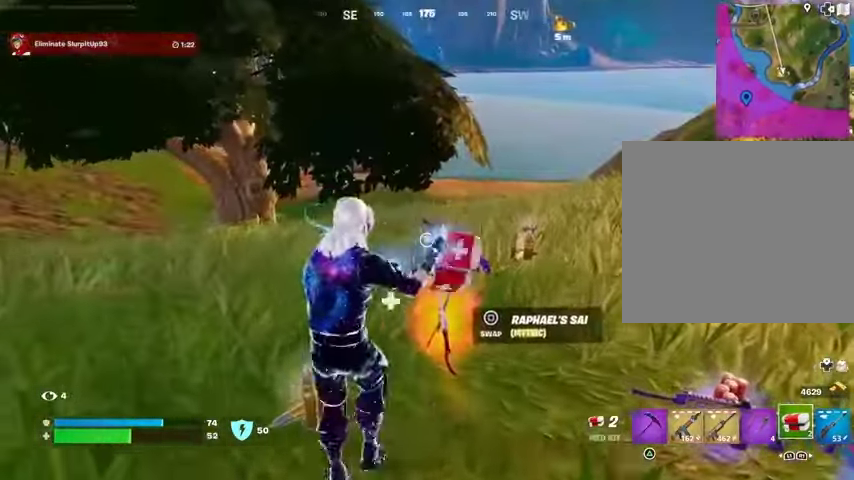
{"buttons": [], "left_stick": "down-right", "right_stick": "left", "events": [[33, "left_stick", "down"], [167, "left_stick", "left"], [300, "left_stick", "up"], [433, "left_stick", "right"], [500, "left_stick", "down-right"], [500, "right_stick", "left"]]}
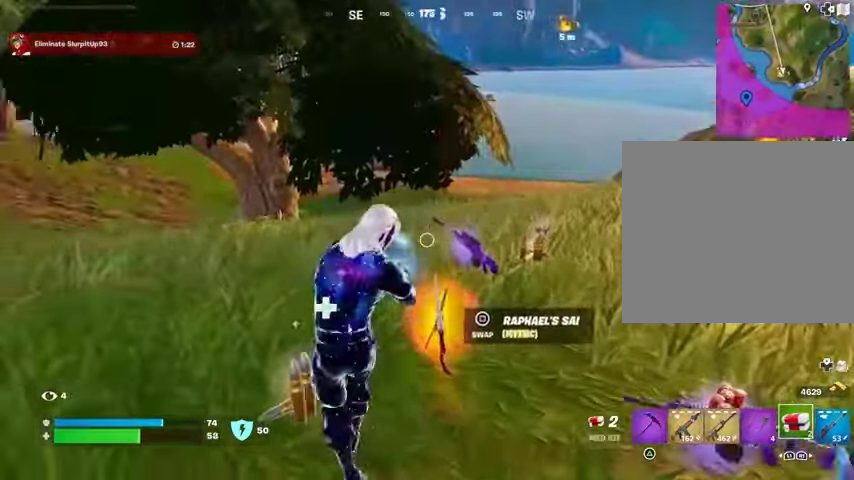
{"buttons": [], "left_stick": "down-right", "right_stick": "center", "events": [[233, "right_stick", "center"]]}
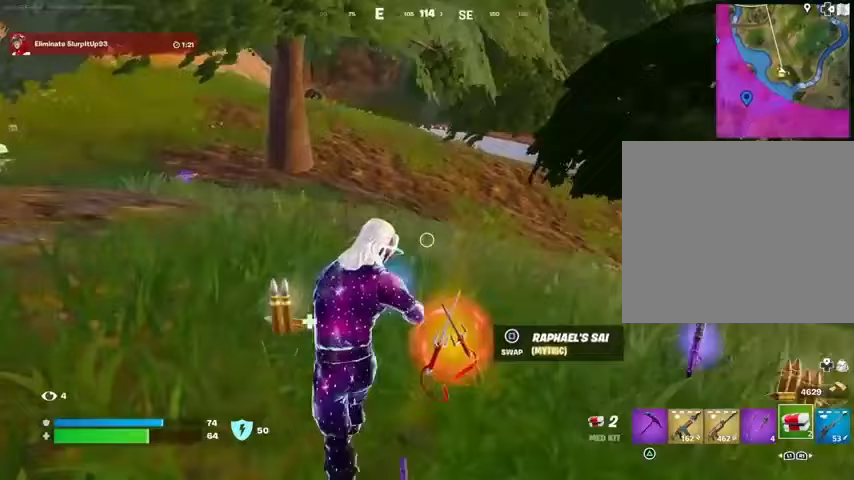
{"buttons": [], "left_stick": "down-right", "right_stick": "center", "events": [[167, "right_stick", "left"], [267, "right_stick", "center"]]}
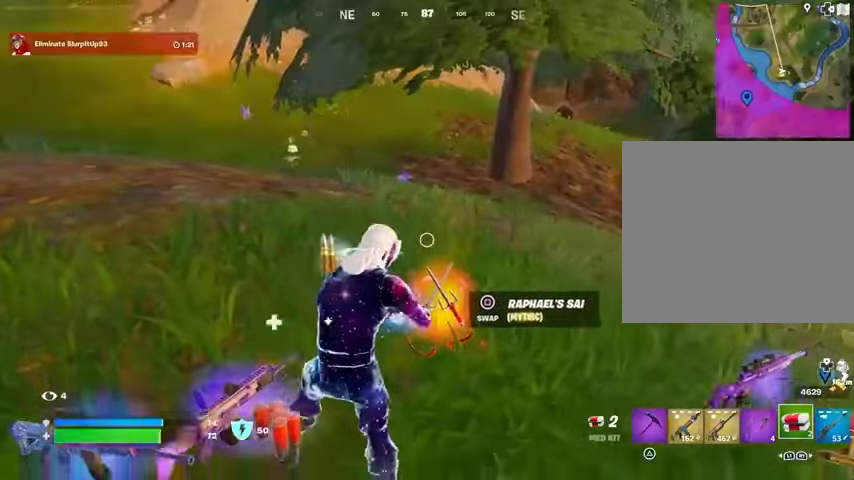
{"buttons": [], "left_stick": "down-right", "right_stick": "center", "events": []}
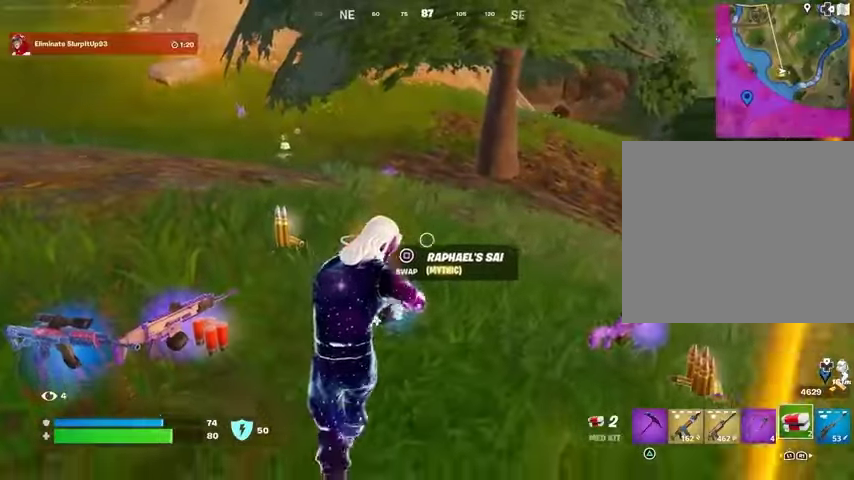
{"buttons": [], "left_stick": "center", "right_stick": "center", "events": [[67, "right_stick", "left"], [167, "right_stick", "center"], [233, "left_stick", "center"]]}
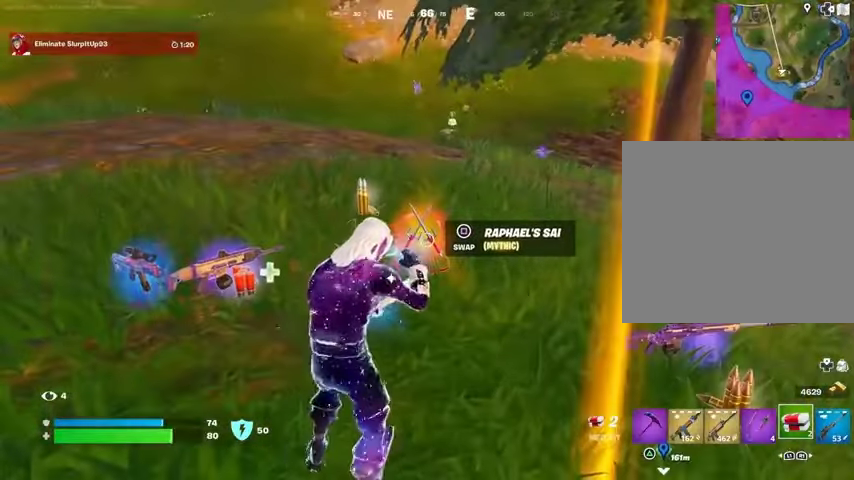
{"buttons": [], "left_stick": "center", "right_stick": "center", "events": []}
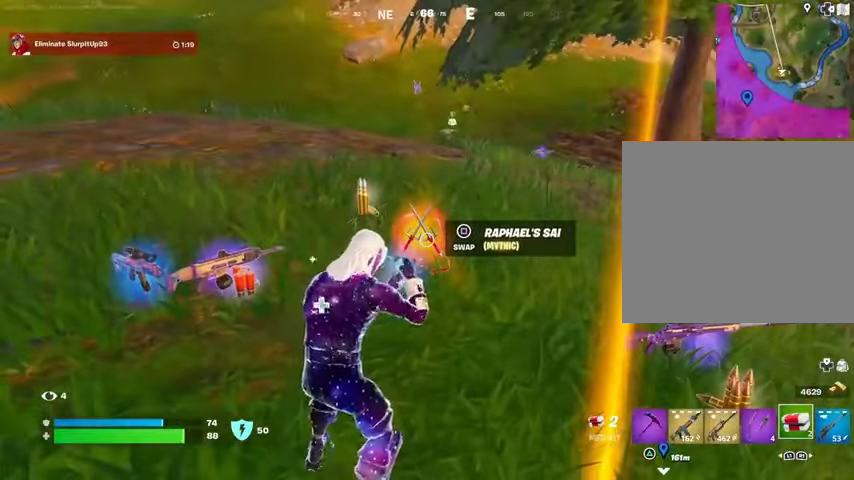
{"buttons": [], "left_stick": "center", "right_stick": "center", "events": []}
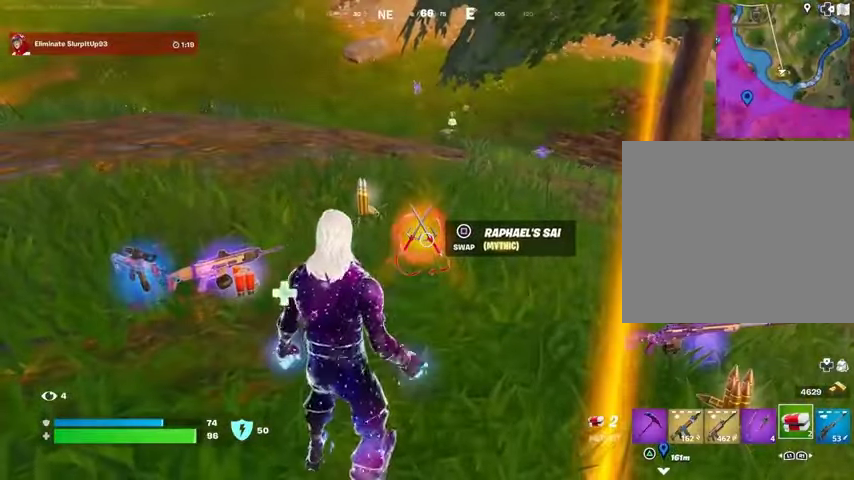
{"buttons": [], "left_stick": "up", "right_stick": "center", "events": [[333, "left_stick", "up"], [367, "SQUARE", "down"], [433, "SQUARE", "up"]]}
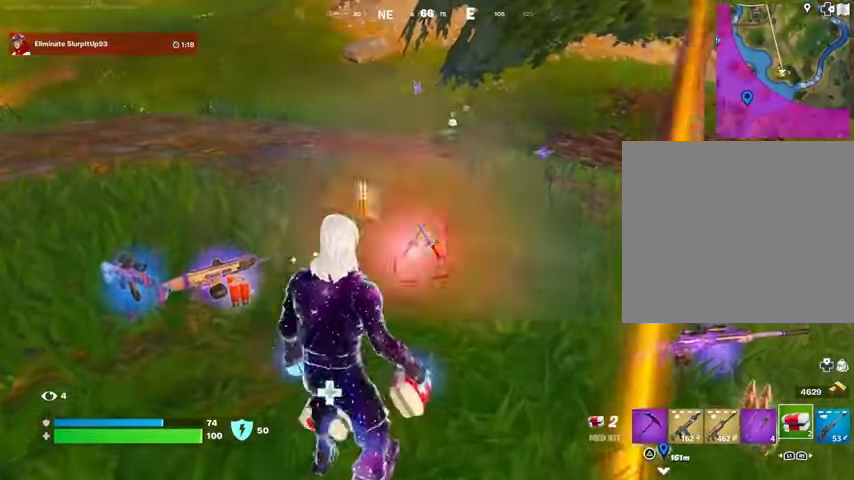
{"buttons": [], "left_stick": "up", "right_stick": "center", "events": [[33, "right_stick", "right"], [67, "L3", "down"], [167, "L3", "up"], [167, "left_stick", "up-right"], [267, "right_stick", "center"], [433, "left_stick", "up"]]}
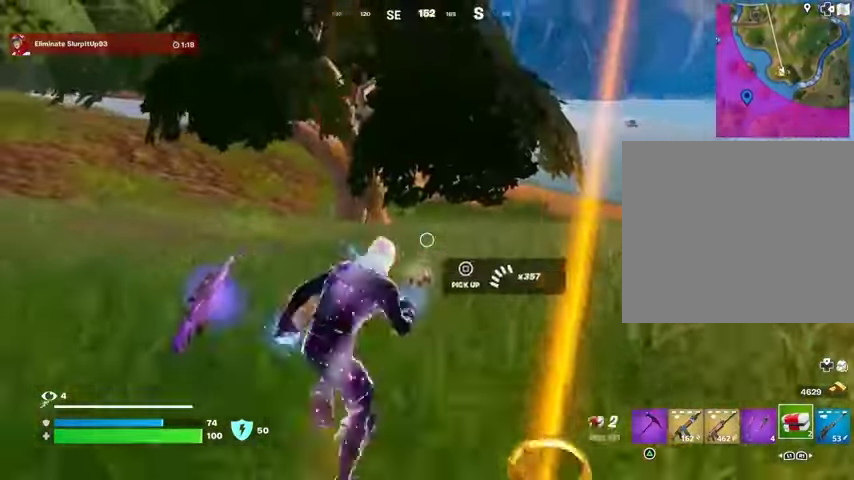
{"buttons": [], "left_stick": "up-right", "right_stick": "center", "events": [[100, "left_stick", "up-right"], [133, "right_stick", "right"], [300, "right_stick", "left"], [400, "right_stick", "center"]]}
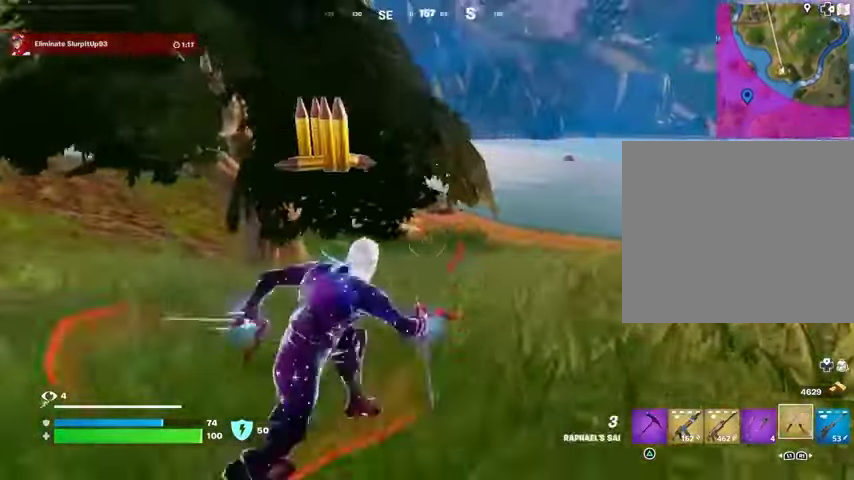
{"buttons": [], "left_stick": "up-right", "right_stick": "center", "events": []}
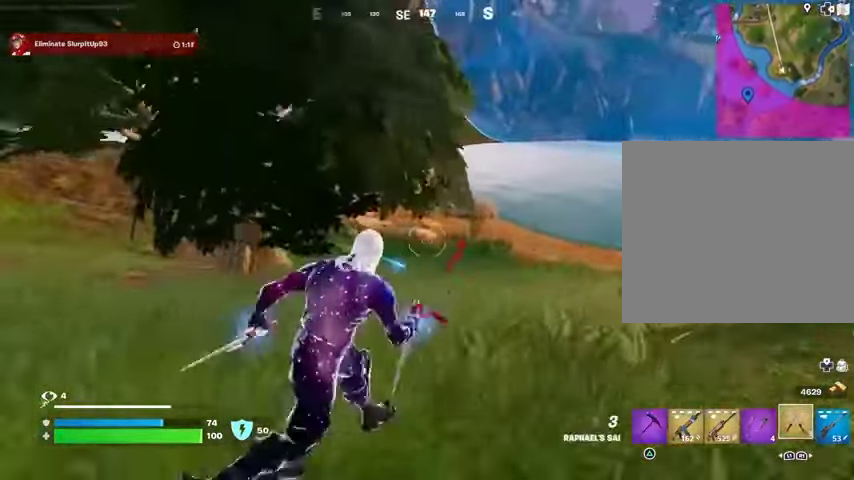
{"buttons": [], "left_stick": "up-left", "right_stick": "left", "events": [[433, "right_stick", "left"], [500, "left_stick", "up-left"]]}